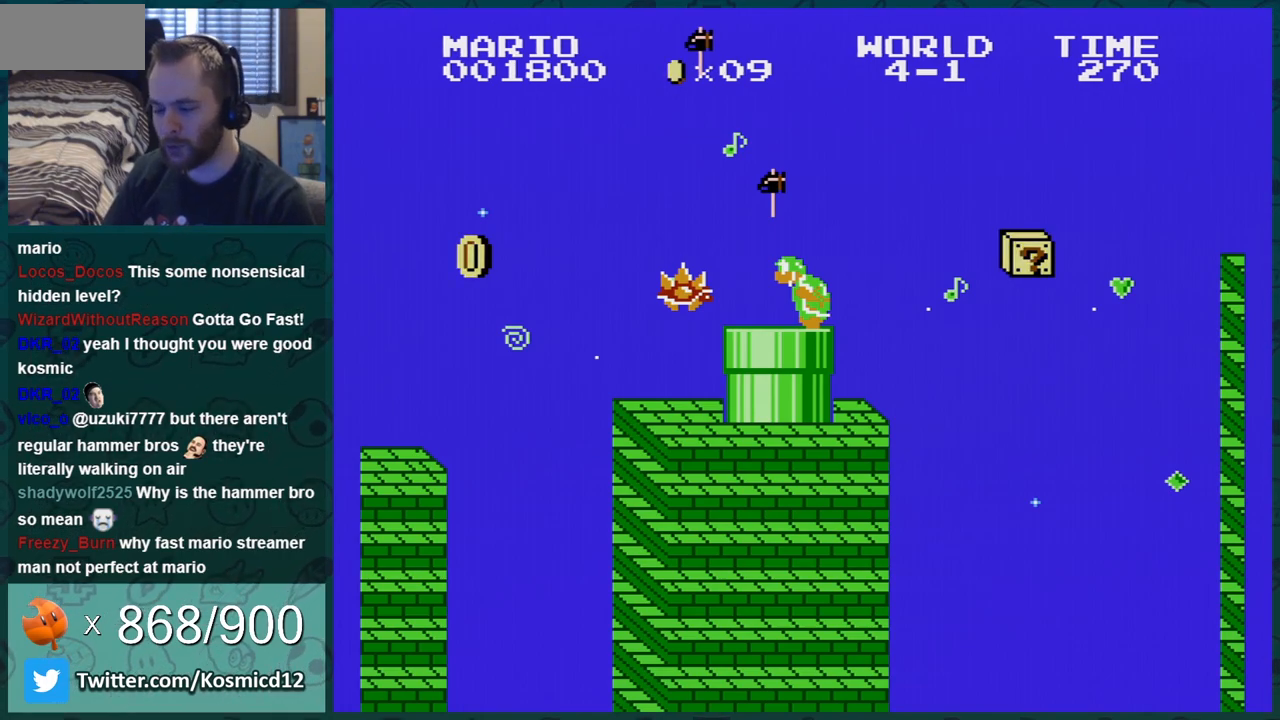
Gameplay with a controller (Nintendo layout); each line is a JSON object with the inputs held at the frame after it. "events" lists button and stick changes between this image and that frame as [ms after this image, input, new state], when the widget could be followed in between. Not read: L3 R3.
{"buttons": [], "events": [[17, "A", "down"], [83, "A", "up"], [167, "A", "down"], [233, "A", "up"]]}
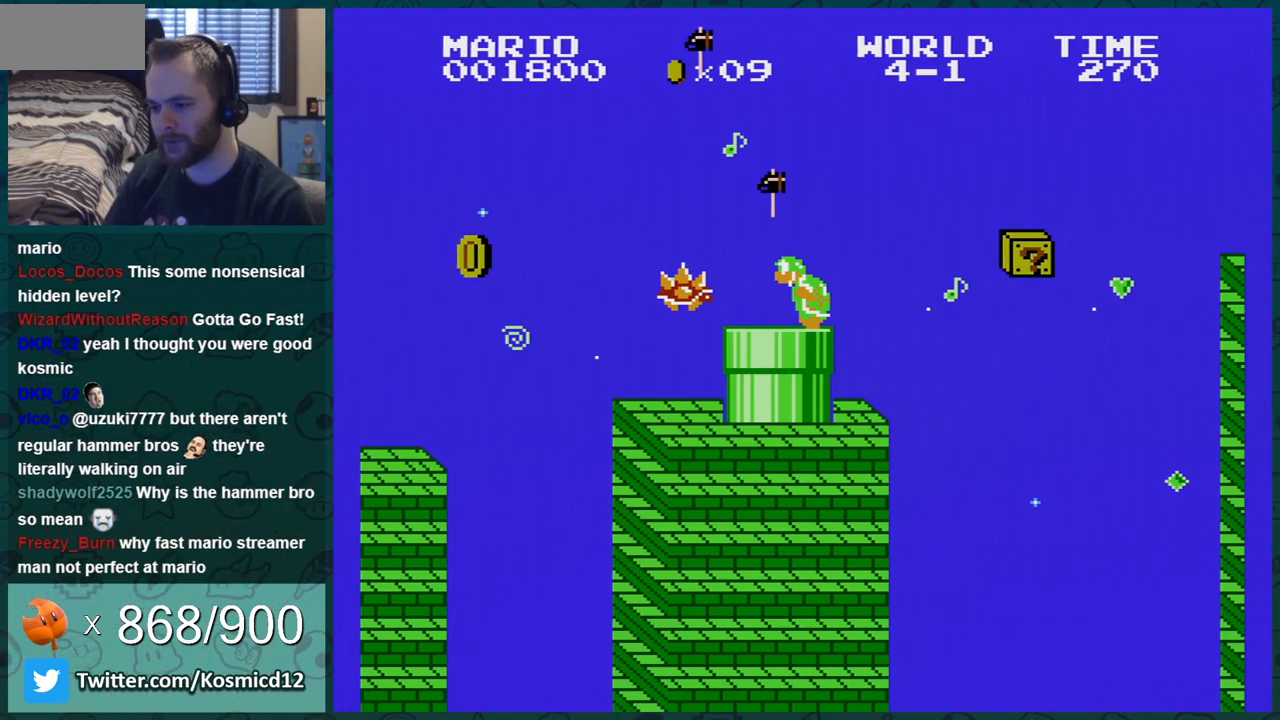
{"buttons": ["A"], "events": [[117, "A", "down"], [367, "A", "up"], [451, "A", "down"]]}
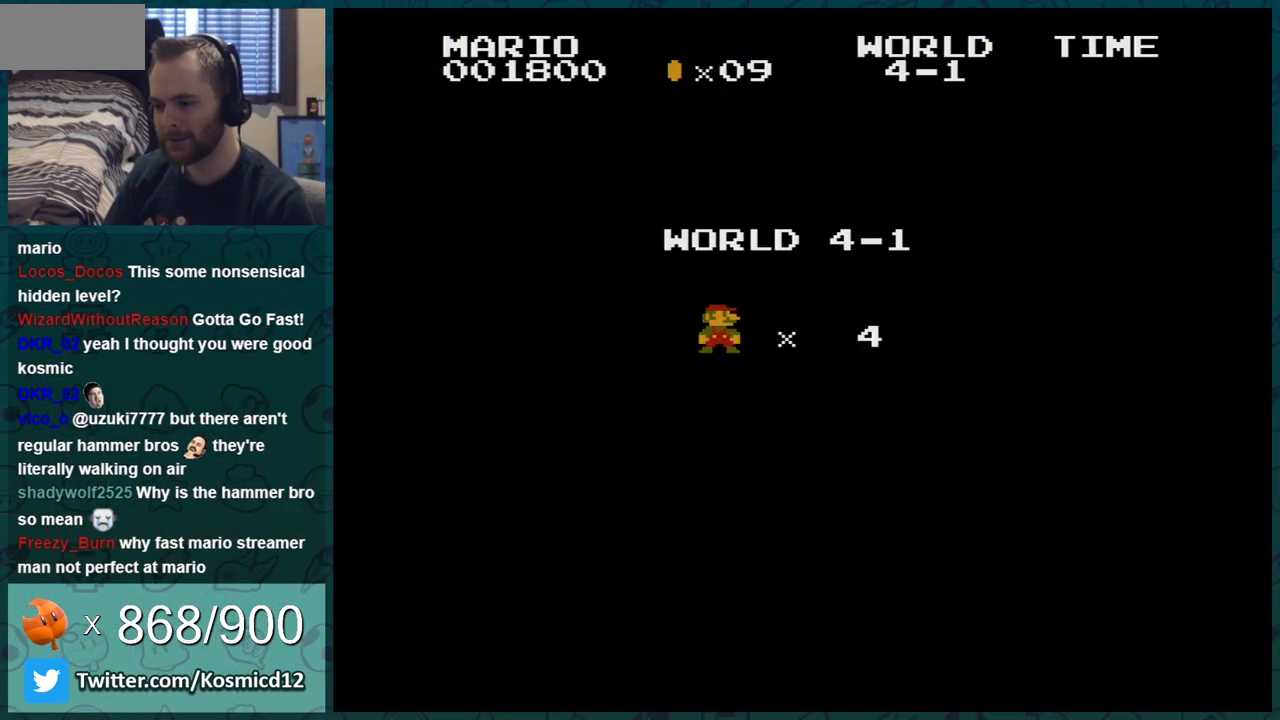
{"buttons": ["A"], "events": [[50, "A", "up"], [133, "A", "down"], [200, "A", "up"], [300, "A", "down"], [350, "A", "up"], [417, "A", "down"]]}
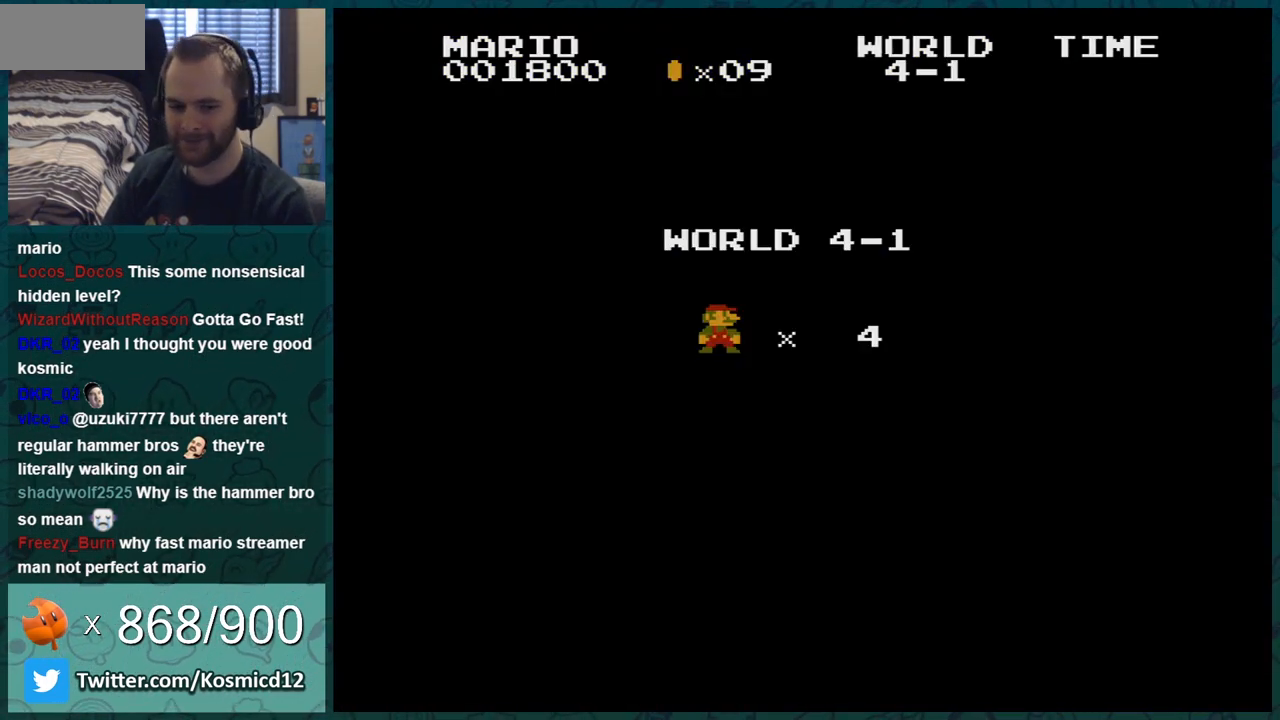
{"buttons": [], "events": [[17, "A", "up"], [84, "A", "down"], [201, "A", "up"], [267, "A", "down"], [351, "A", "up"], [417, "A", "down"], [484, "A", "up"]]}
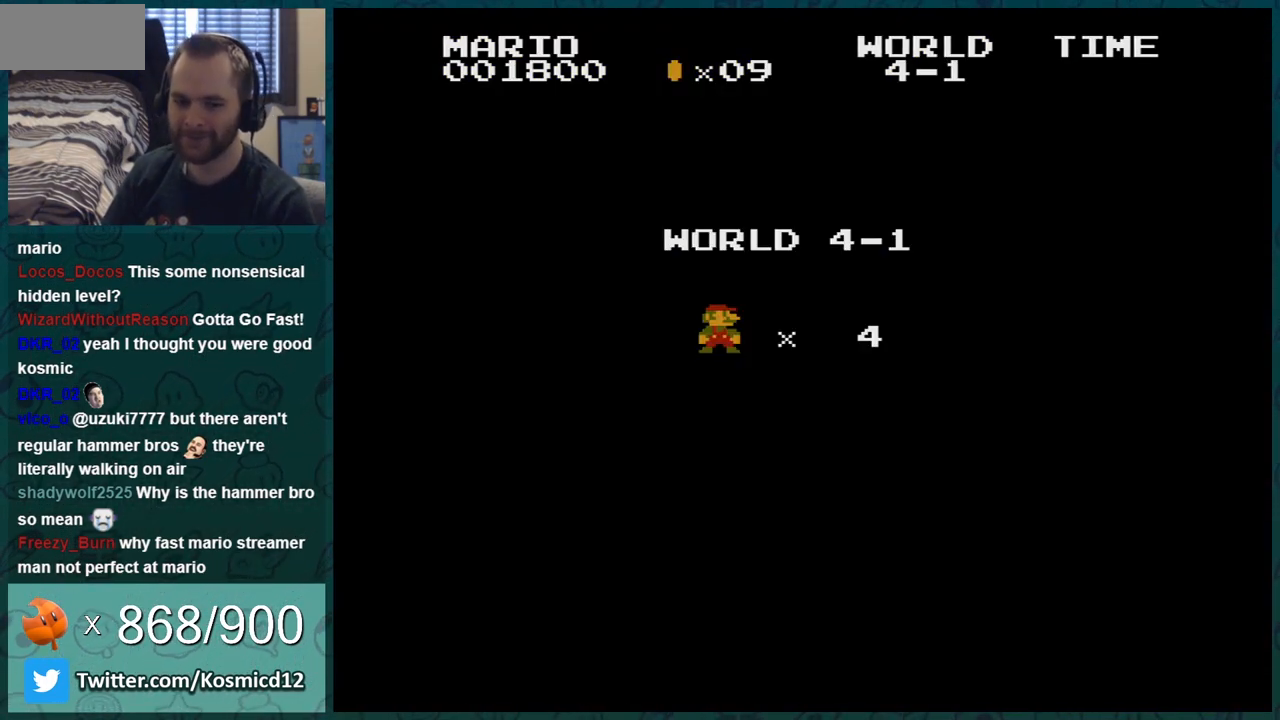
{"buttons": ["B", "DPAD_RIGHT"], "events": [[100, "A", "down"], [167, "A", "up"], [233, "A", "down"], [317, "DPAD_RIGHT", "down"], [367, "A", "up"], [367, "B", "down"]]}
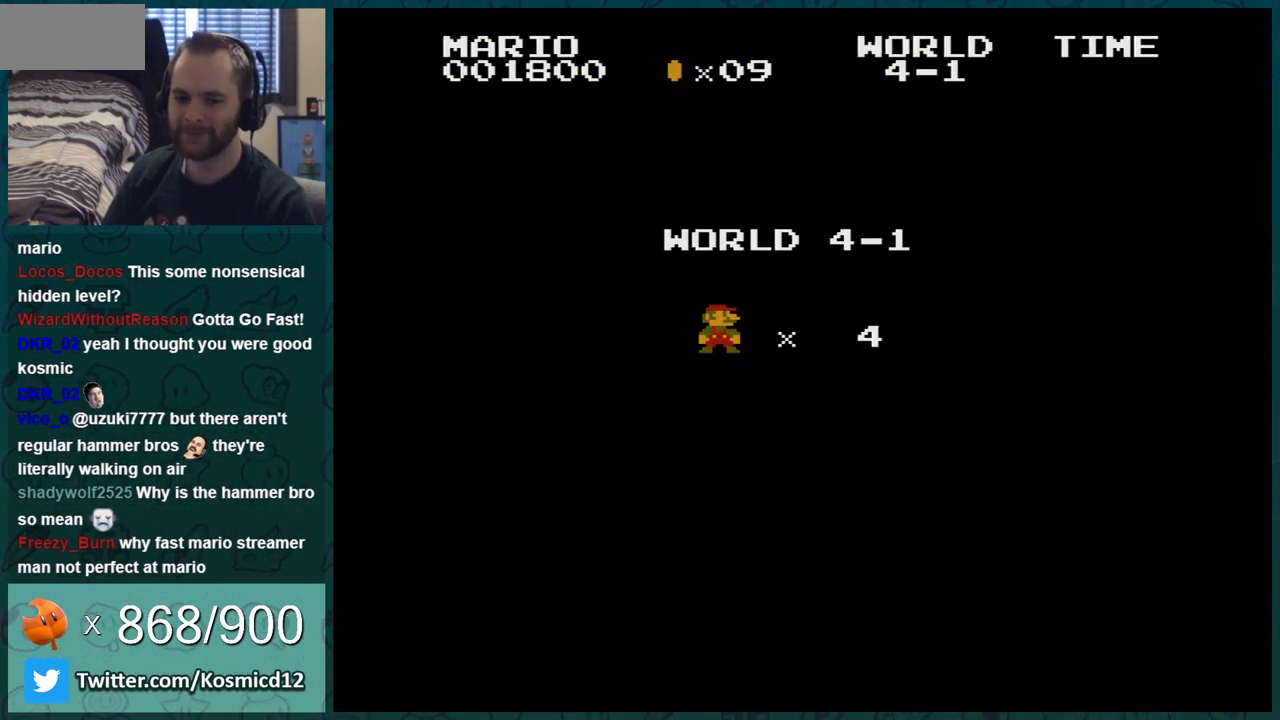
{"buttons": ["B", "DPAD_RIGHT"], "events": []}
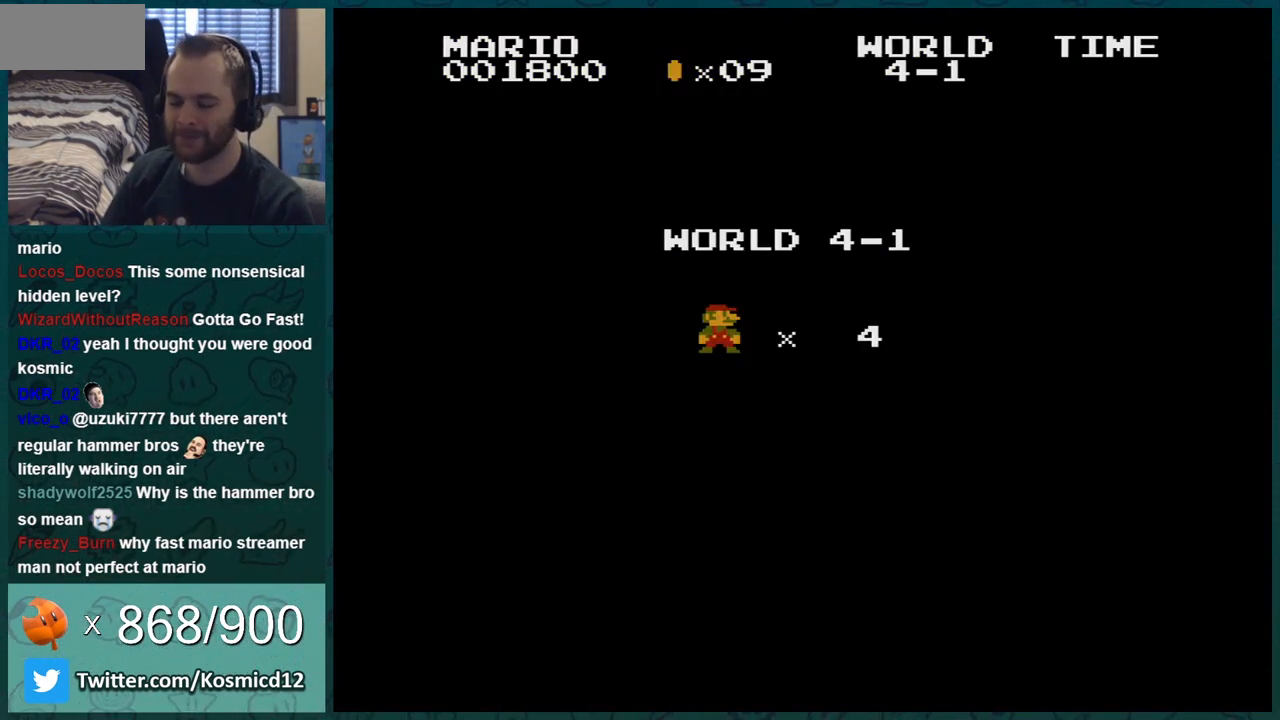
{"buttons": ["B", "DPAD_RIGHT"], "events": []}
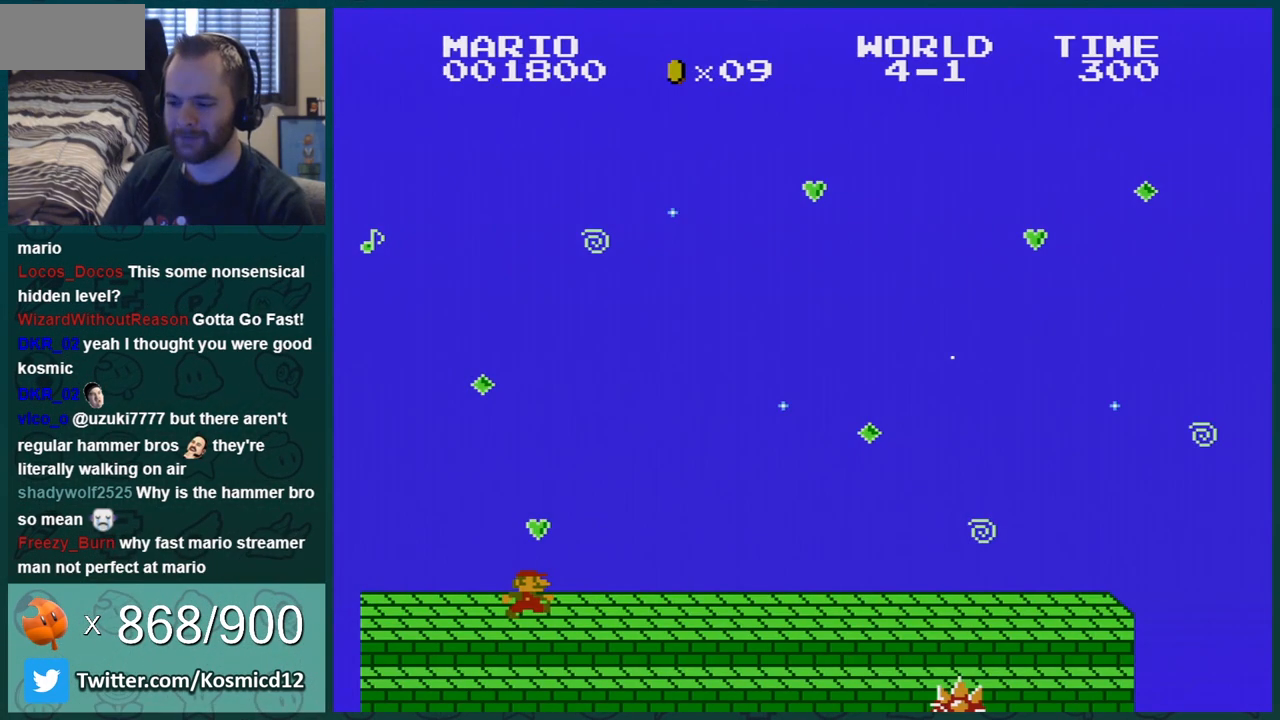
{"buttons": ["B", "DPAD_RIGHT"], "events": []}
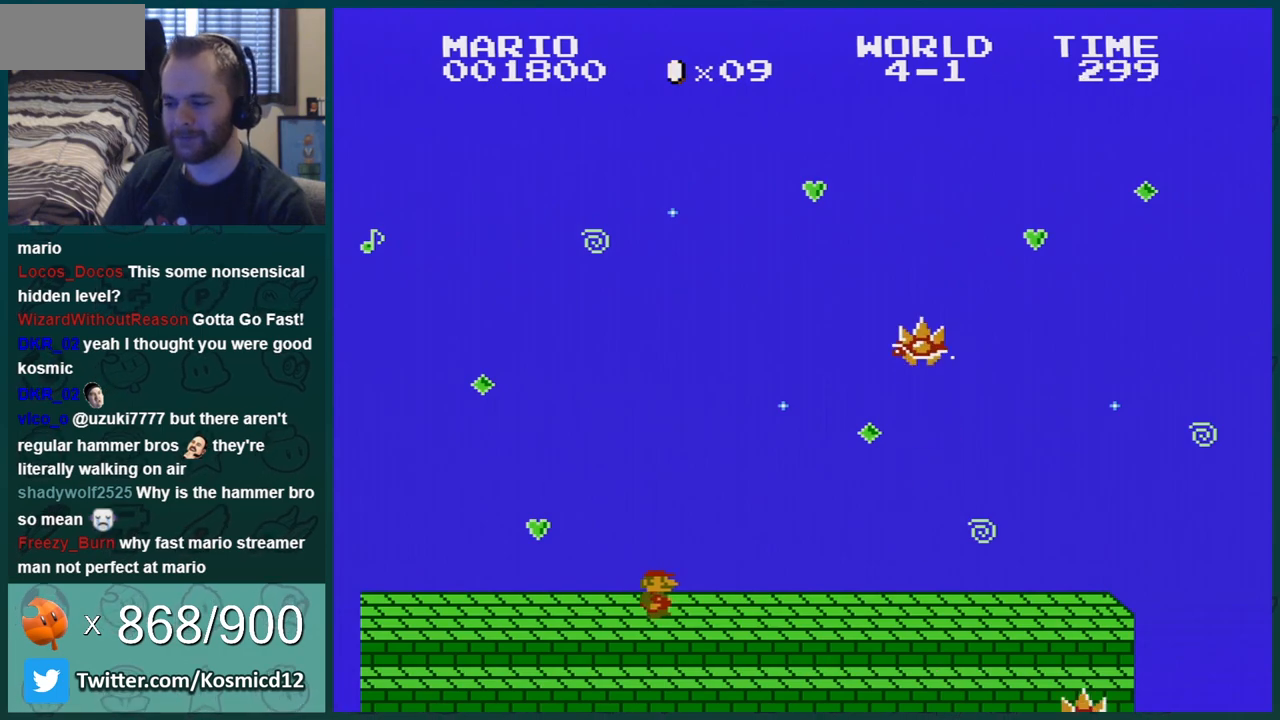
{"buttons": ["B", "DPAD_RIGHT"], "events": []}
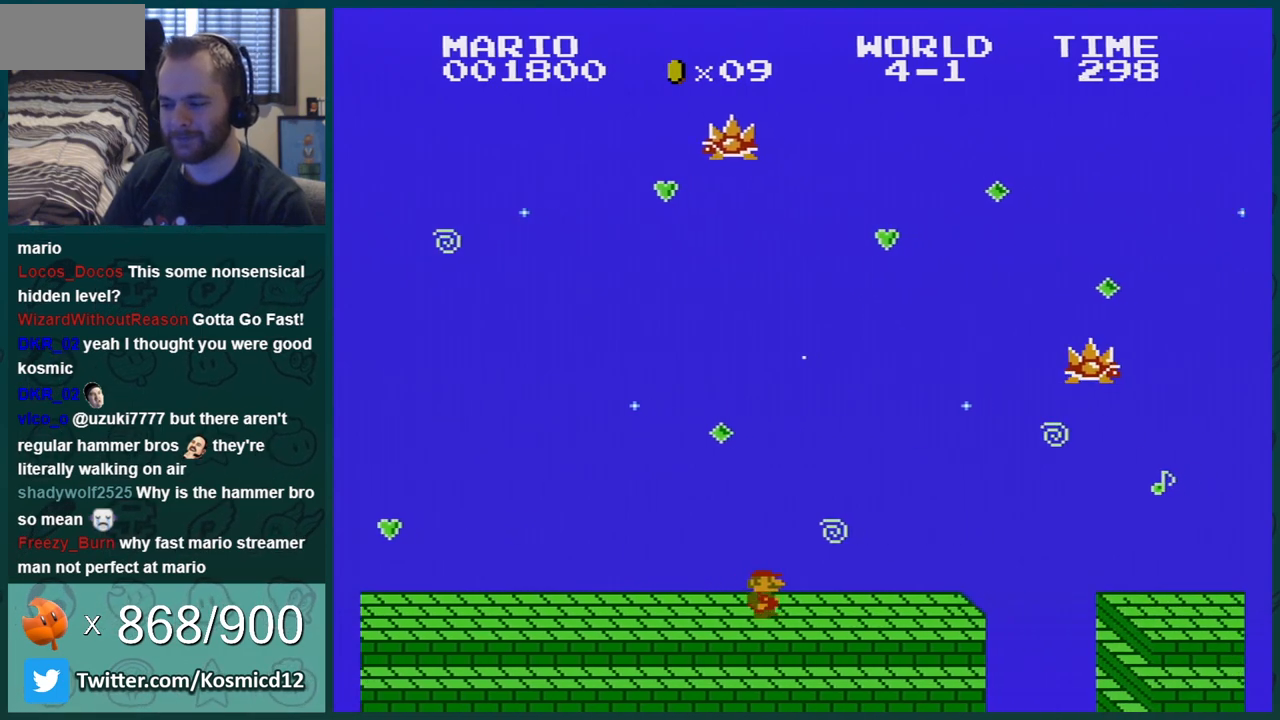
{"buttons": ["B", "DPAD_RIGHT"], "events": [[417, "A", "down"], [467, "A", "up"]]}
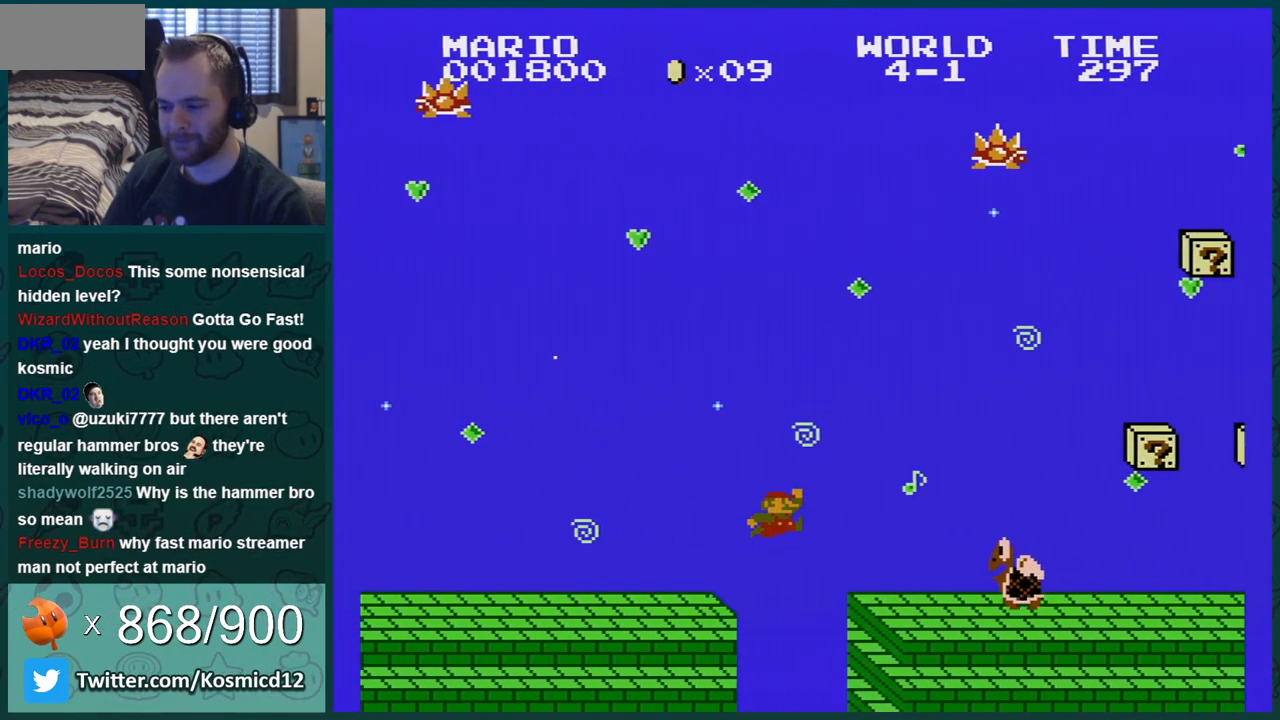
{"buttons": ["B", "DPAD_RIGHT"], "events": [[100, "DPAD_LEFT", "down"], [100, "DPAD_RIGHT", "up"], [183, "DPAD_LEFT", "up"], [217, "DPAD_RIGHT", "down"]]}
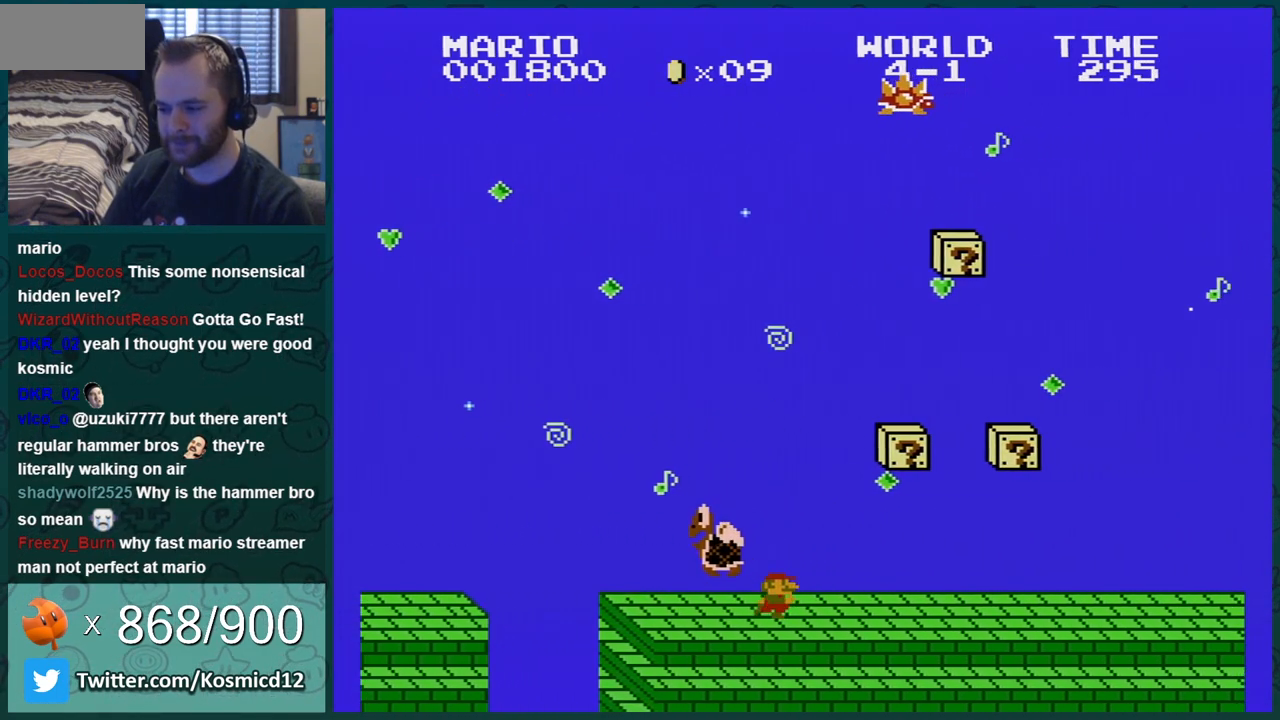
{"buttons": ["B", "DPAD_LEFT"], "events": [[401, "DPAD_LEFT", "down"], [401, "DPAD_RIGHT", "up"]]}
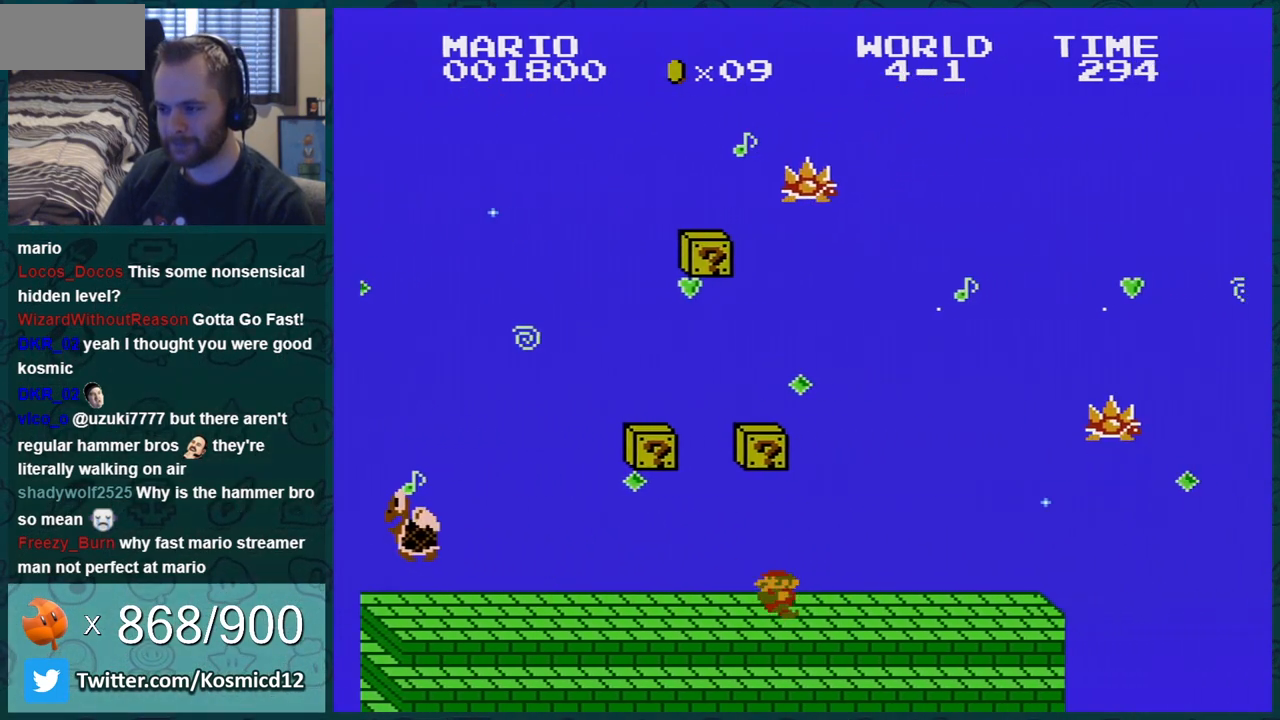
{"buttons": ["B", "DPAD_RIGHT"], "events": [[183, "DPAD_LEFT", "up"], [317, "DPAD_RIGHT", "down"]]}
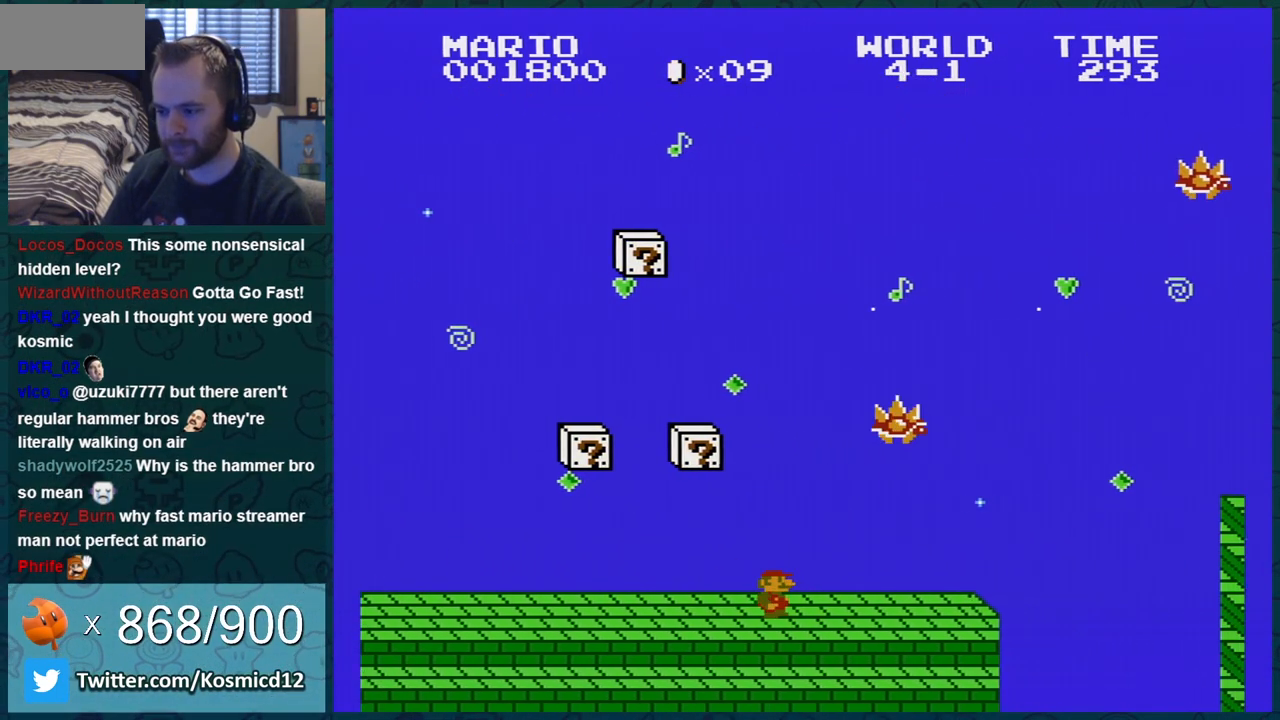
{"buttons": ["B", "DPAD_RIGHT"], "events": []}
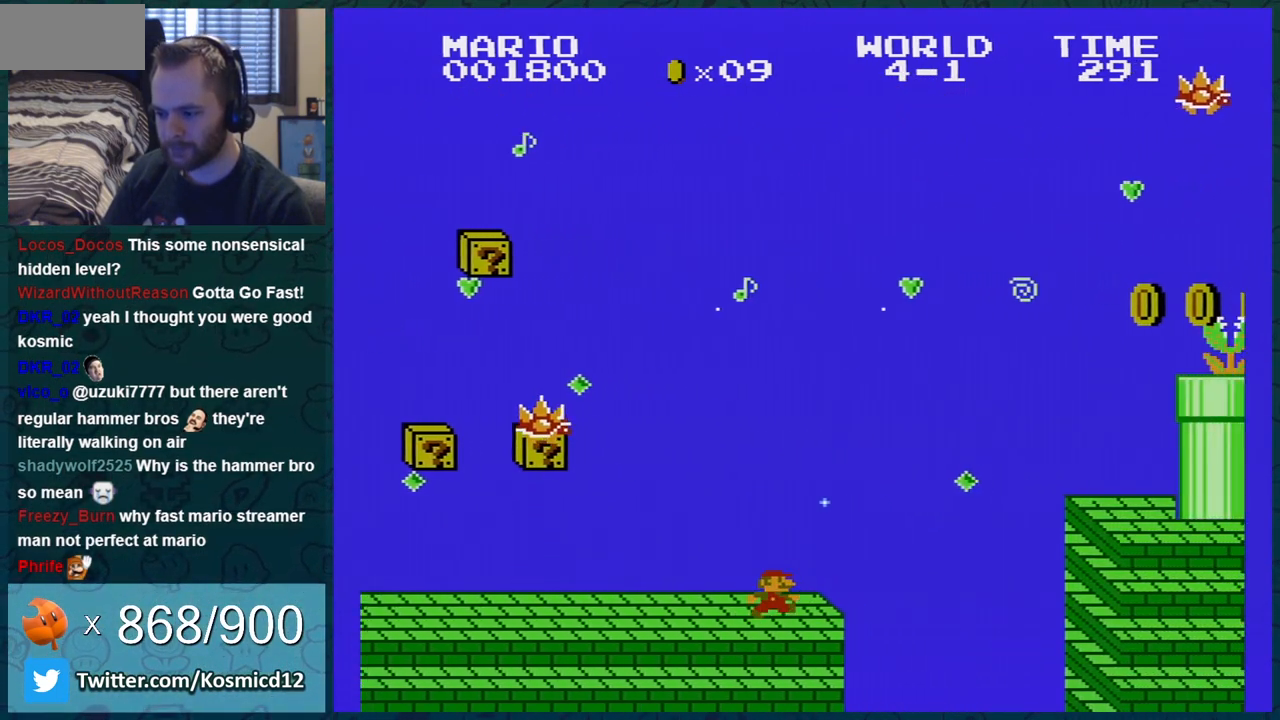
{"buttons": ["B"], "events": [[133, "A", "down"], [417, "A", "up"], [417, "DPAD_RIGHT", "up"]]}
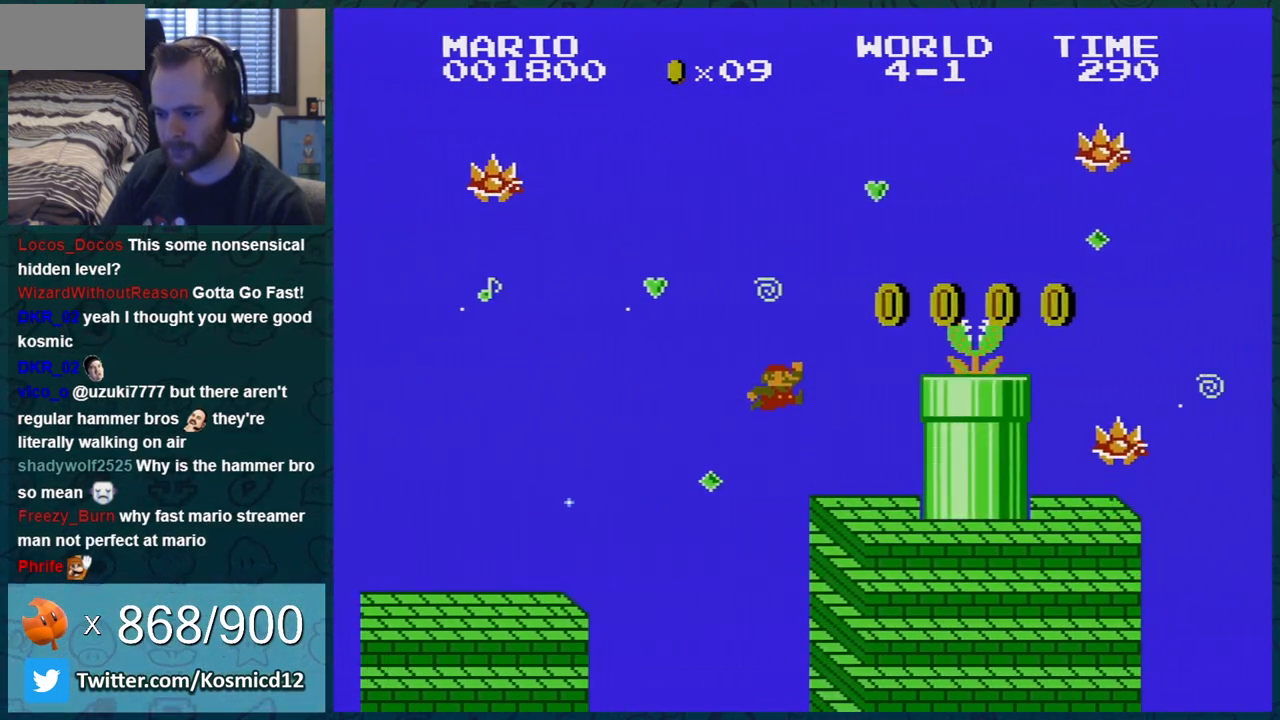
{"buttons": ["B"], "events": [[67, "DPAD_RIGHT", "down"], [251, "DPAD_RIGHT", "up"], [284, "DPAD_LEFT", "down"], [434, "DPAD_LEFT", "up"]]}
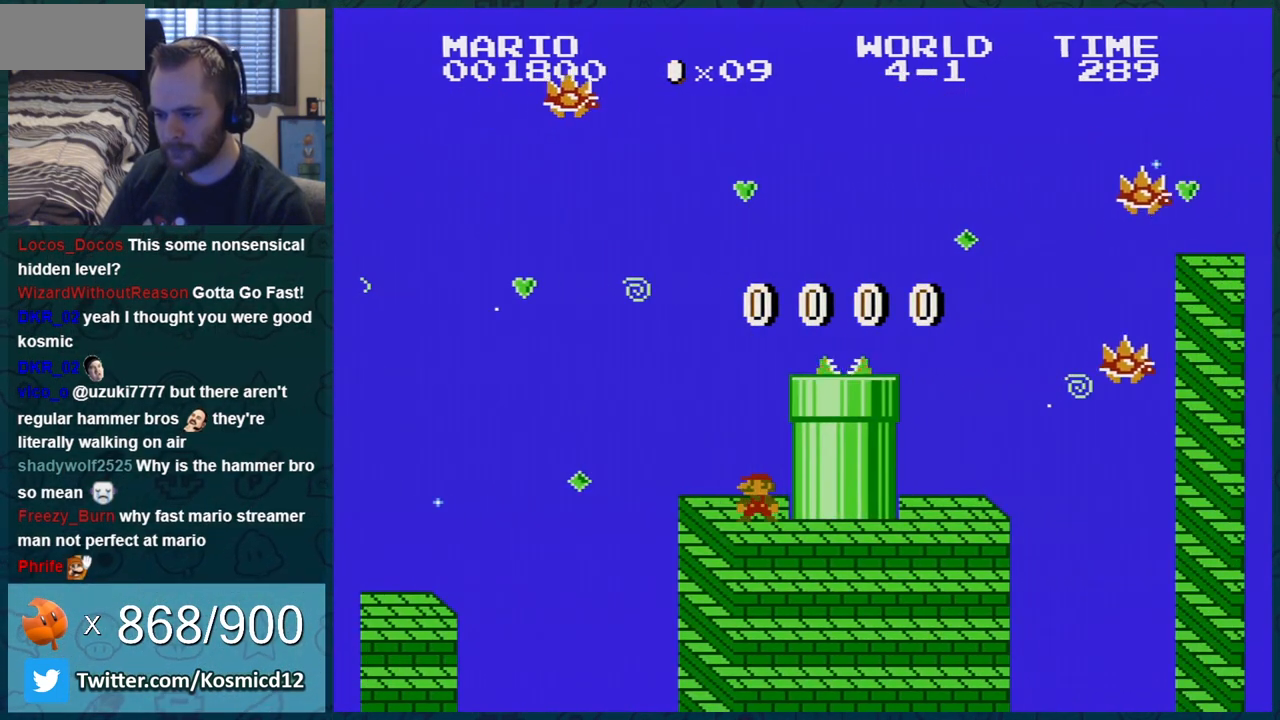
{"buttons": ["B"], "events": [[117, "DPAD_LEFT", "down"], [217, "DPAD_LEFT", "up"]]}
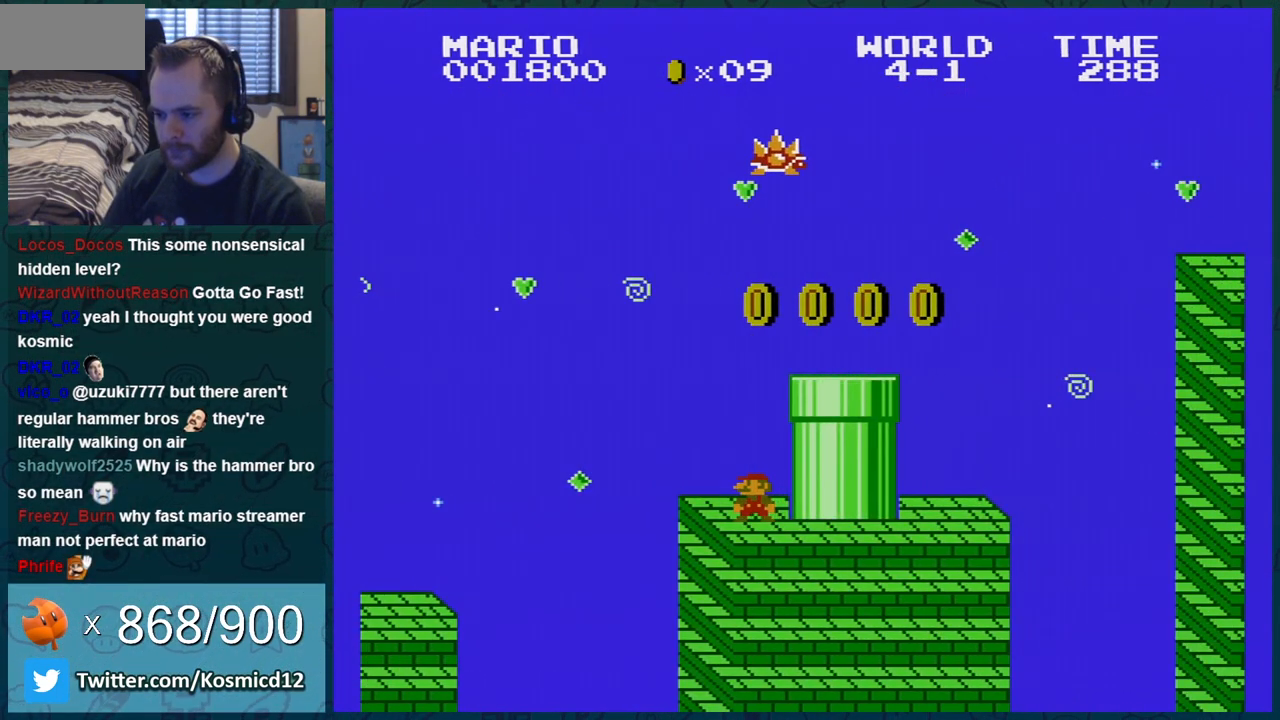
{"buttons": ["B", "DPAD_RIGHT"], "events": [[84, "A", "down"], [217, "DPAD_RIGHT", "down"], [334, "A", "up"]]}
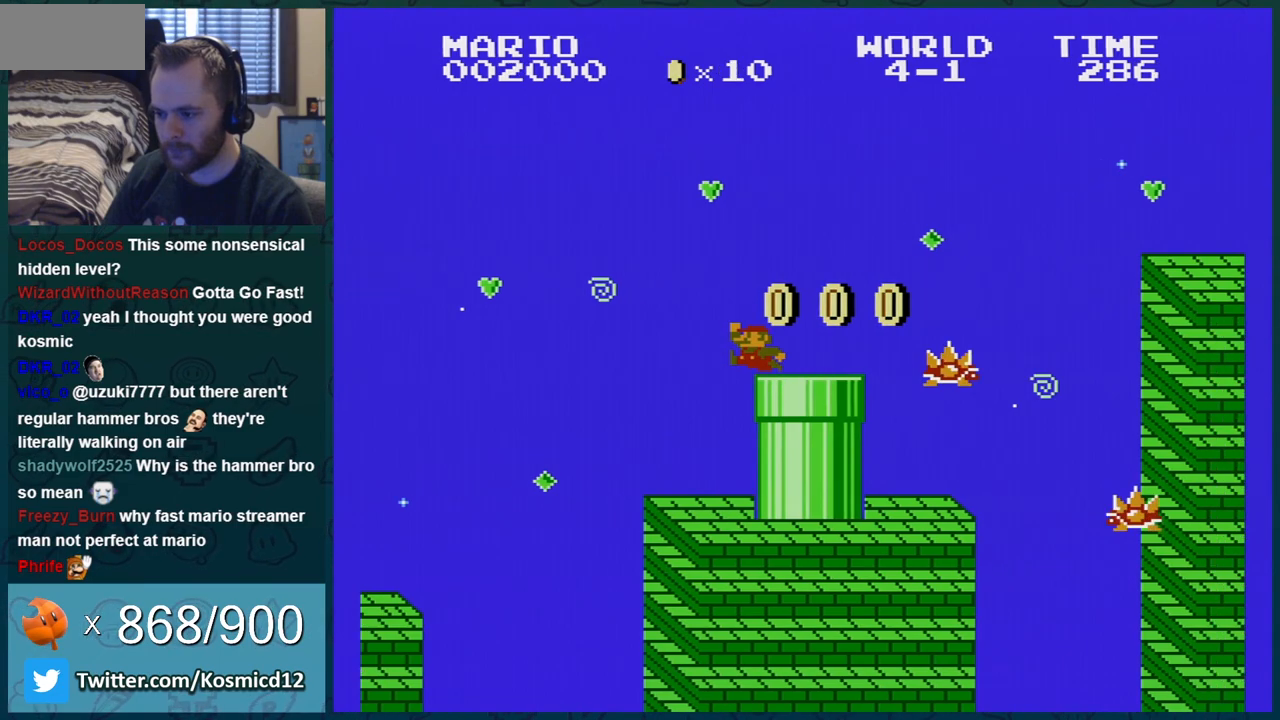
{"buttons": ["A", "B", "DPAD_RIGHT"], "events": [[217, "A", "down"]]}
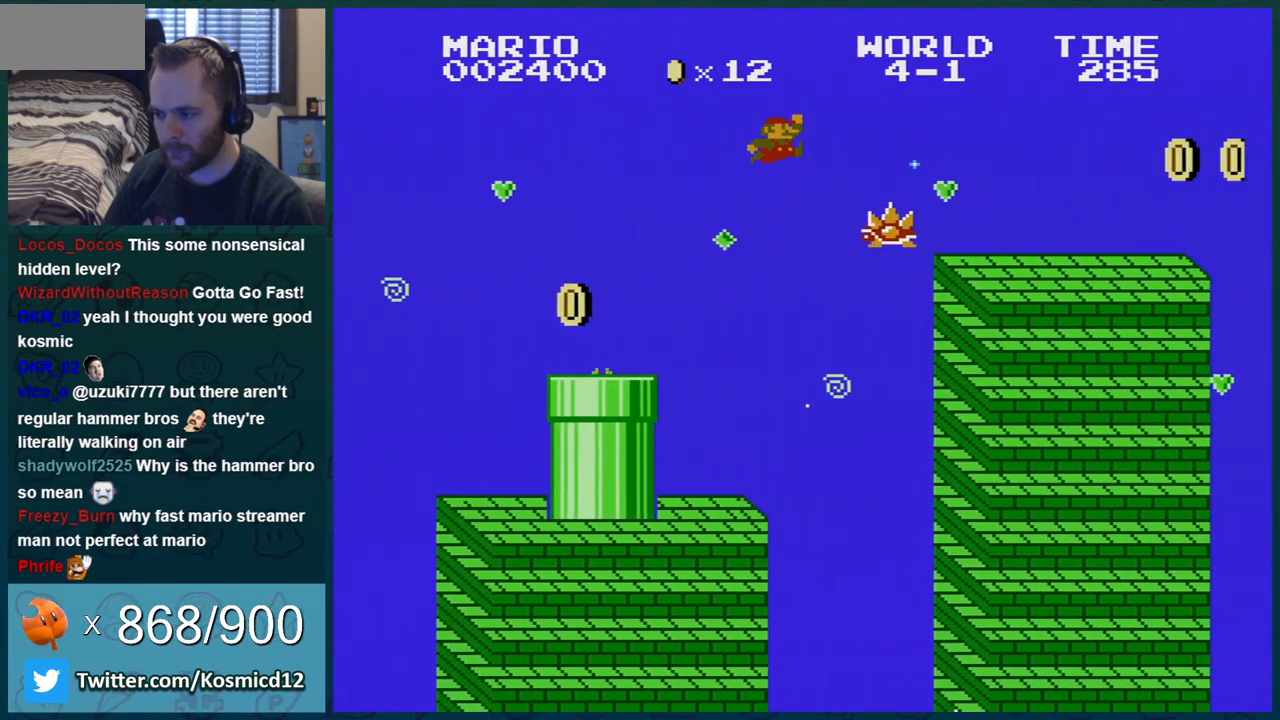
{"buttons": ["B", "DPAD_RIGHT"], "events": [[501, "A", "up"]]}
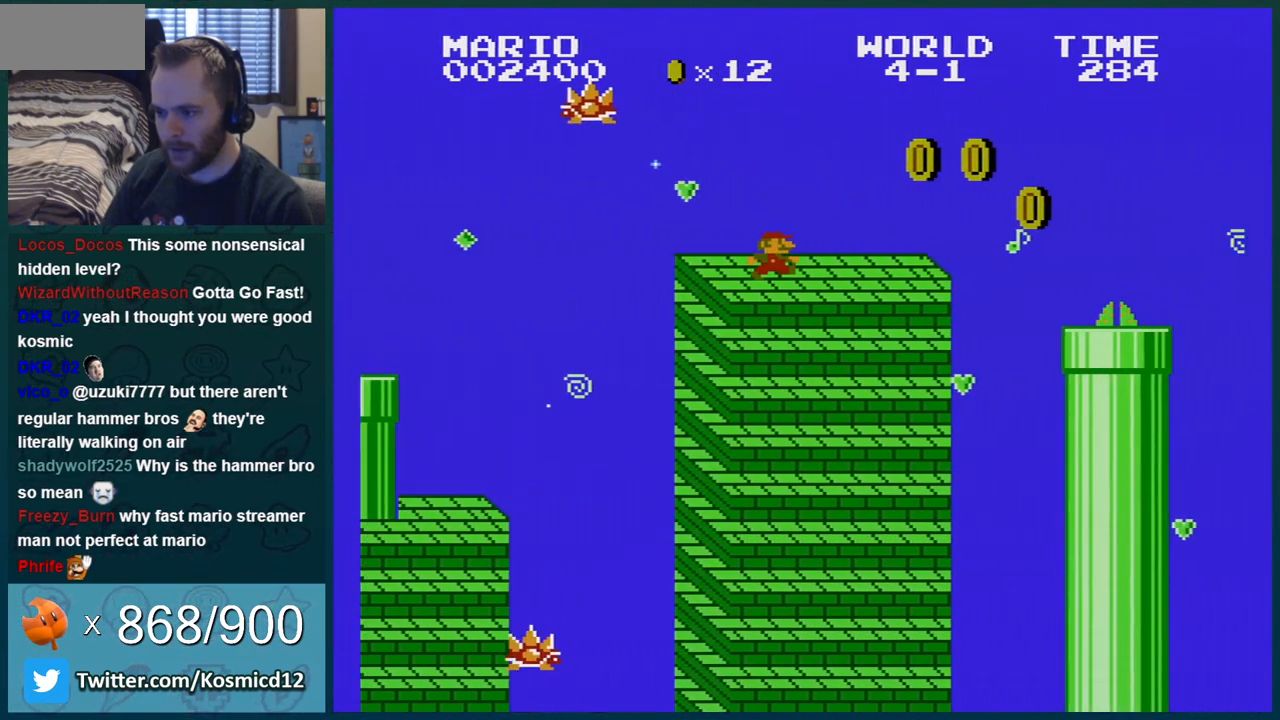
{"buttons": ["A", "B", "DPAD_RIGHT"], "events": [[333, "A", "down"]]}
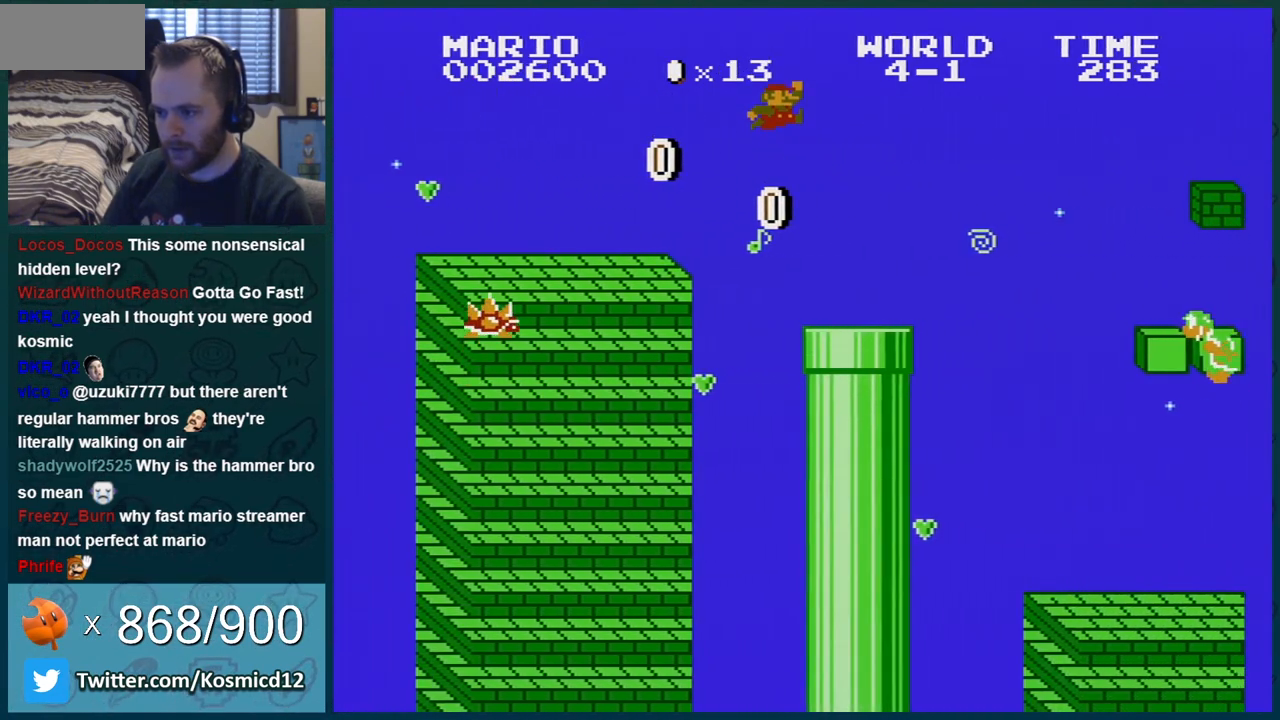
{"buttons": ["B", "DPAD_RIGHT"], "events": [[451, "A", "up"]]}
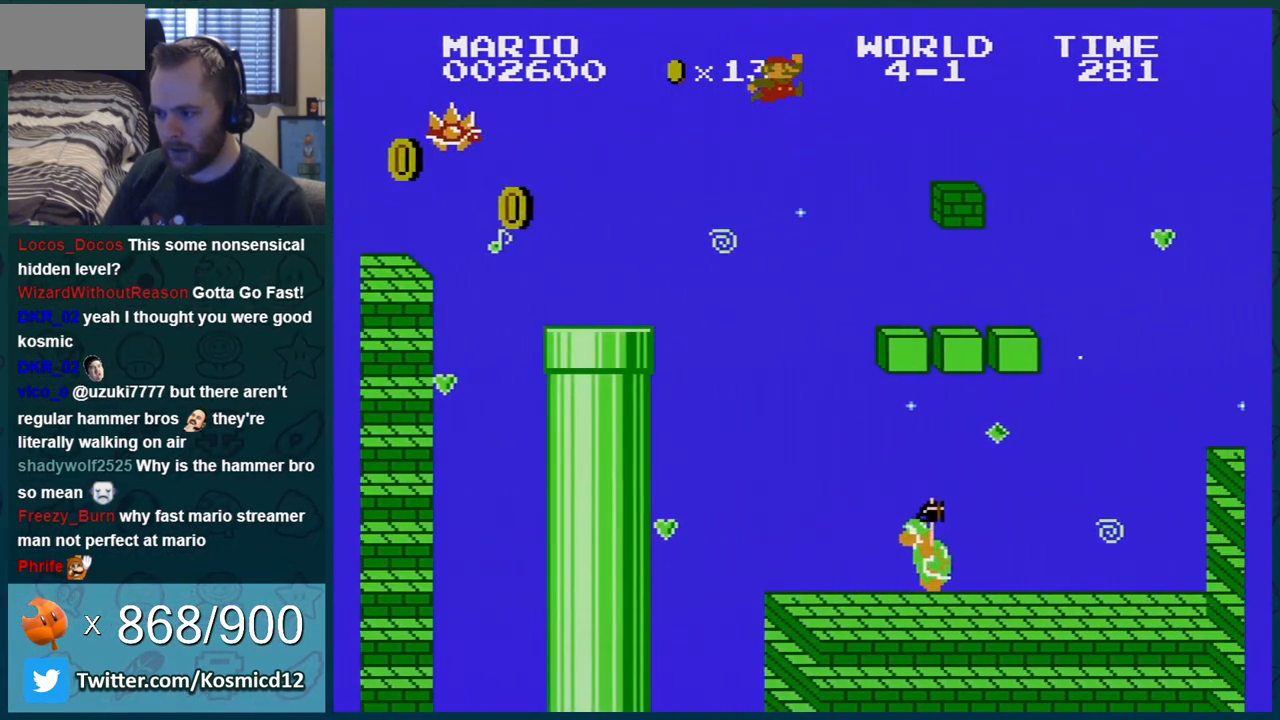
{"buttons": ["B", "DPAD_RIGHT"], "events": []}
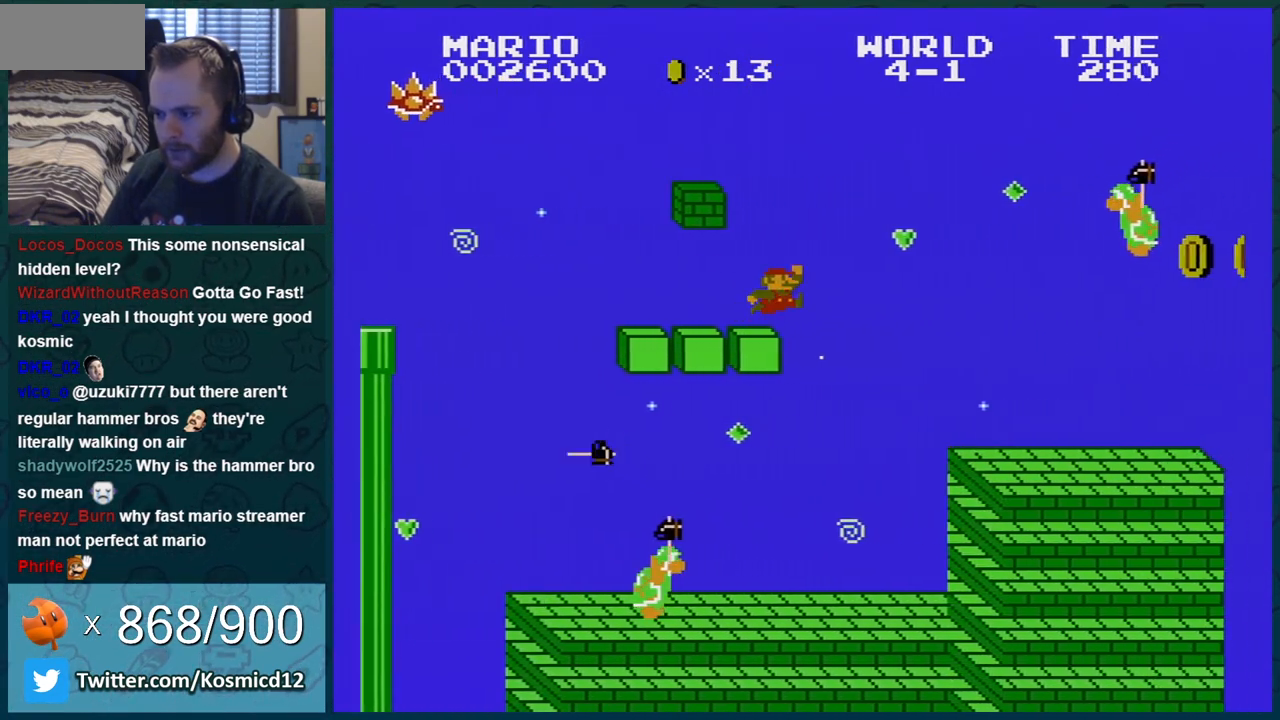
{"buttons": ["A", "B", "DPAD_LEFT"], "events": [[17, "A", "down"], [367, "DPAD_RIGHT", "up"], [484, "DPAD_LEFT", "down"]]}
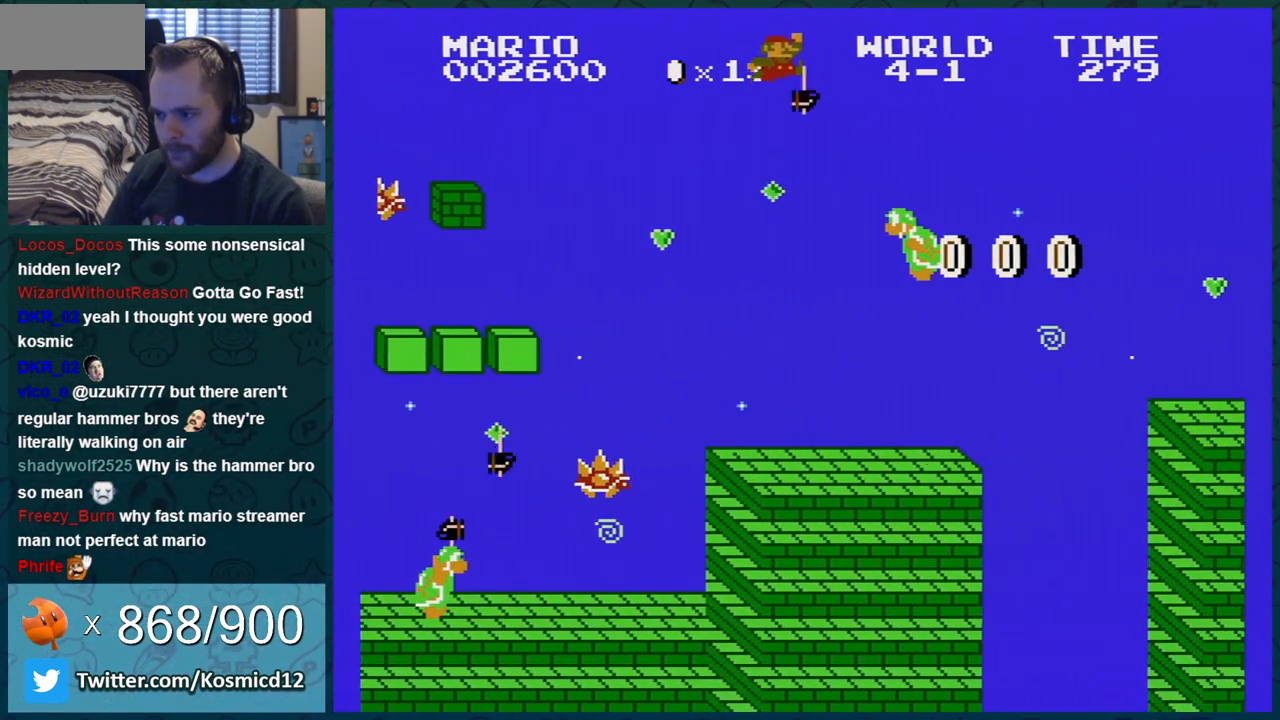
{"buttons": ["B"], "events": [[367, "DPAD_LEFT", "up"], [451, "A", "up"]]}
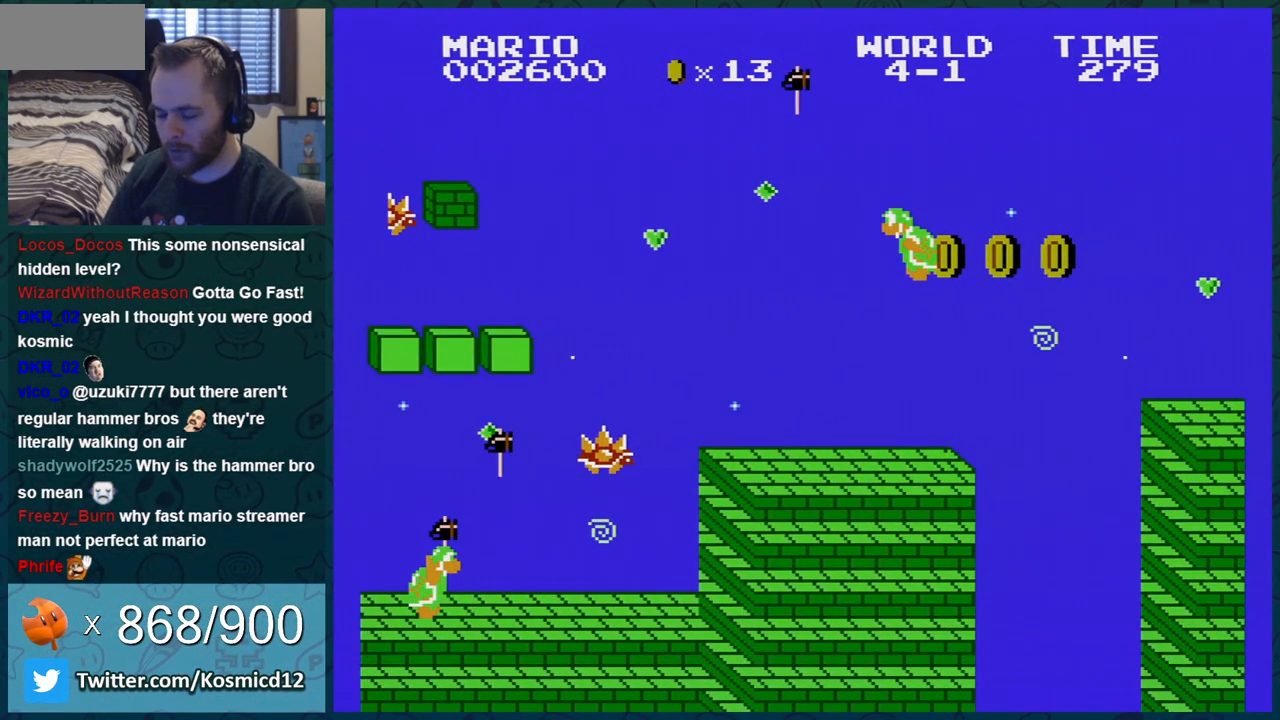
{"buttons": [], "events": [[33, "B", "up"]]}
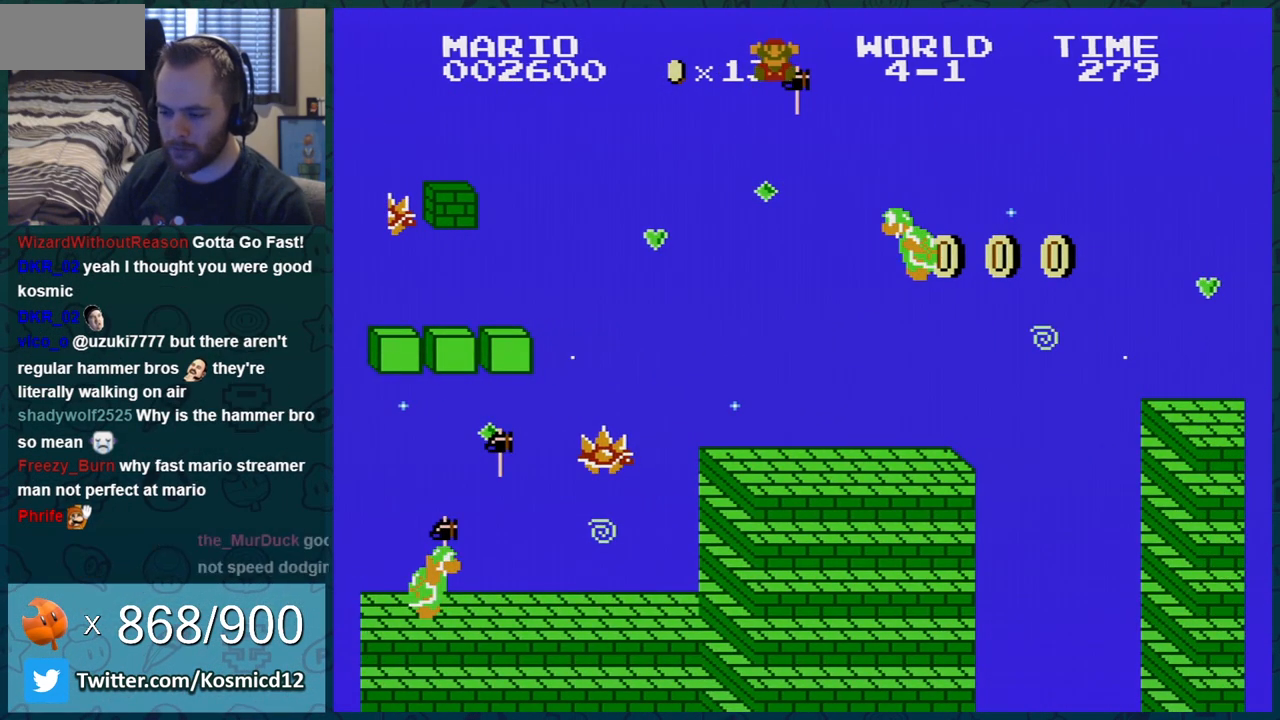
{"buttons": [], "events": []}
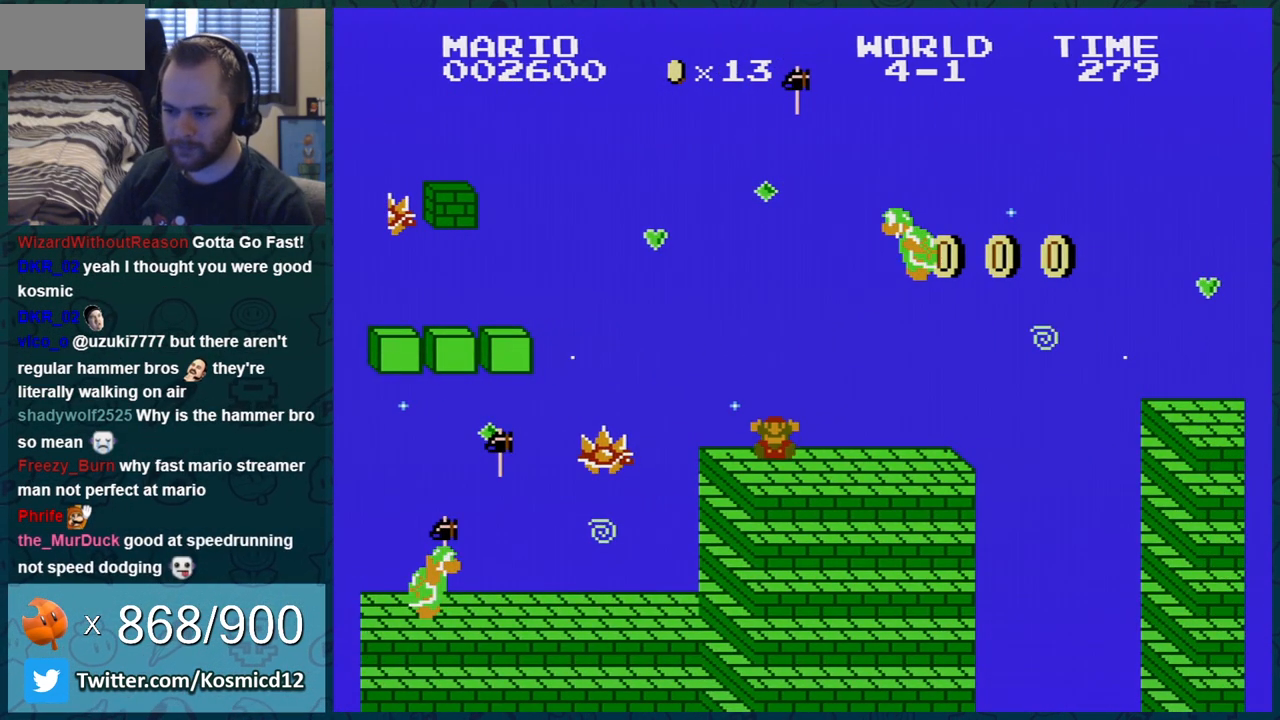
{"buttons": [], "events": []}
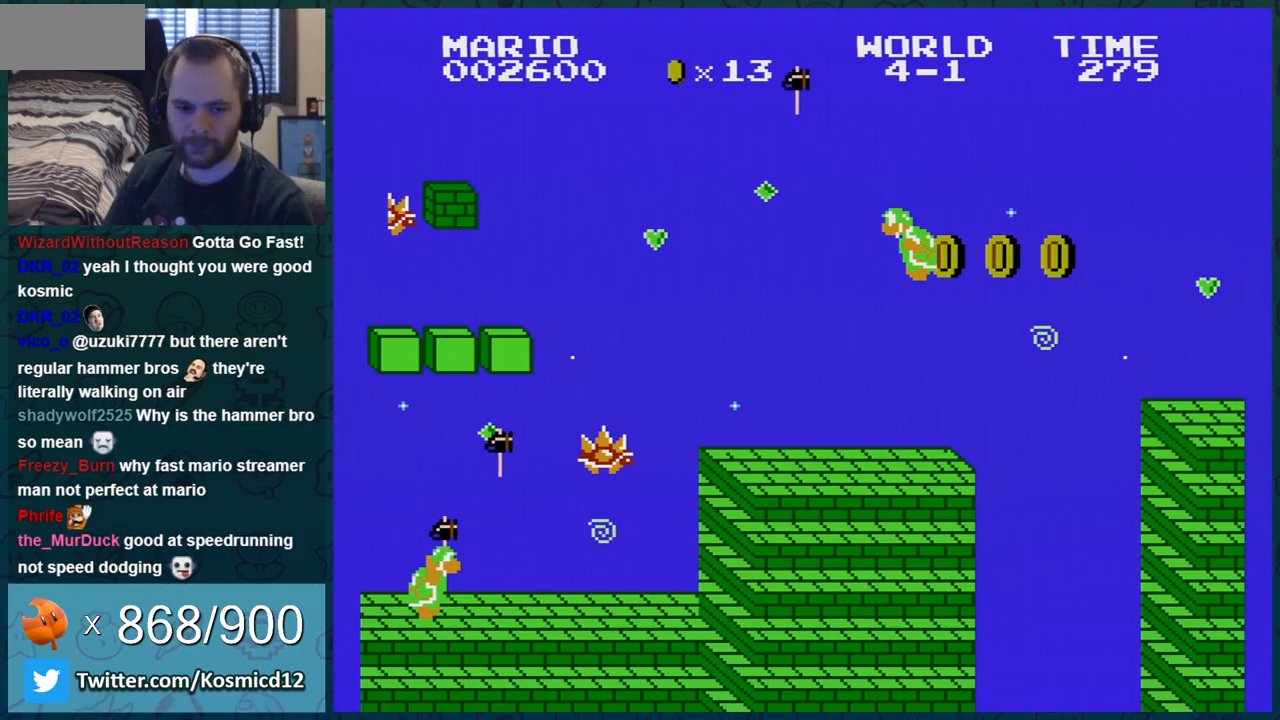
{"buttons": [], "events": []}
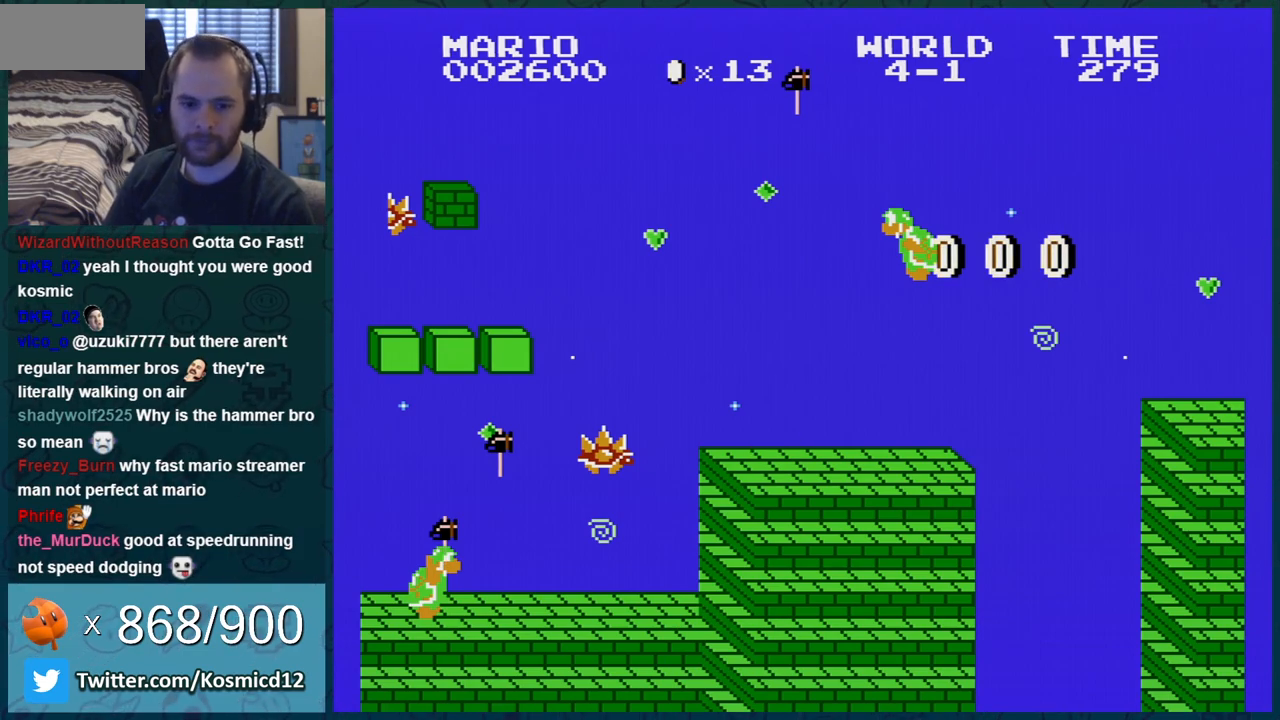
{"buttons": [], "events": []}